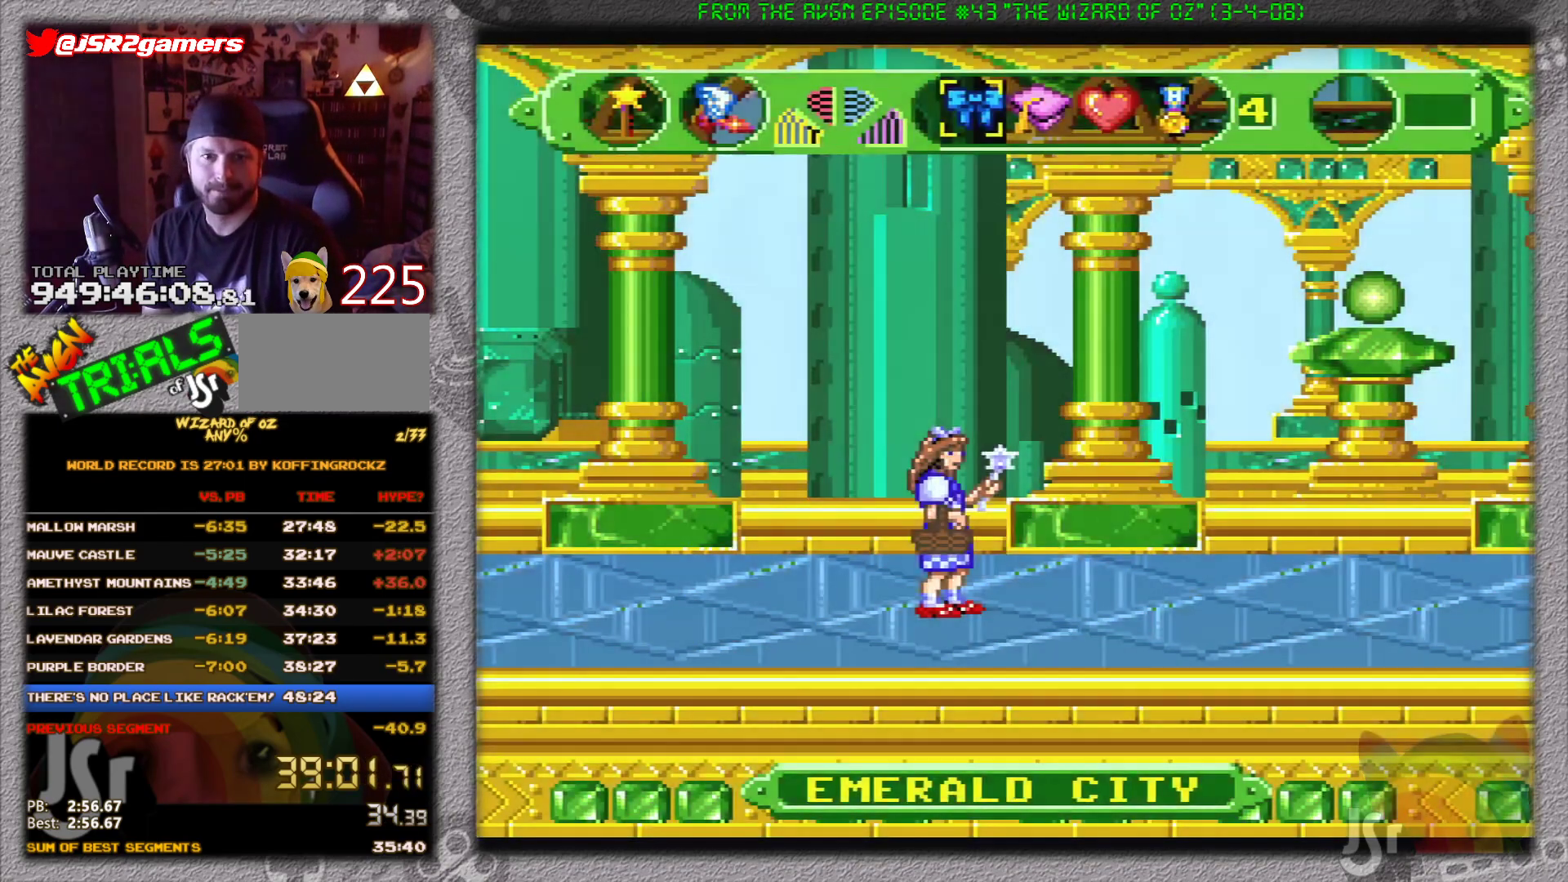
Gameplay with a controller (Nintendo layout); each line is a JSON object with the inputs held at the frame after it. "events" lists button and stick changes between this image and that frame as [ms after this image, input, new state], when the widget could be followed in between. Not read: L1 L3 R1 R3.
{"buttons": ["B", "DPAD_RIGHT"], "events": [[17, "DPAD_UP", "down"], [67, "A", "down"], [67, "DPAD_UP", "up"], [101, "A", "up"], [101, "B", "down"], [101, "DPAD_RIGHT", "down"]]}
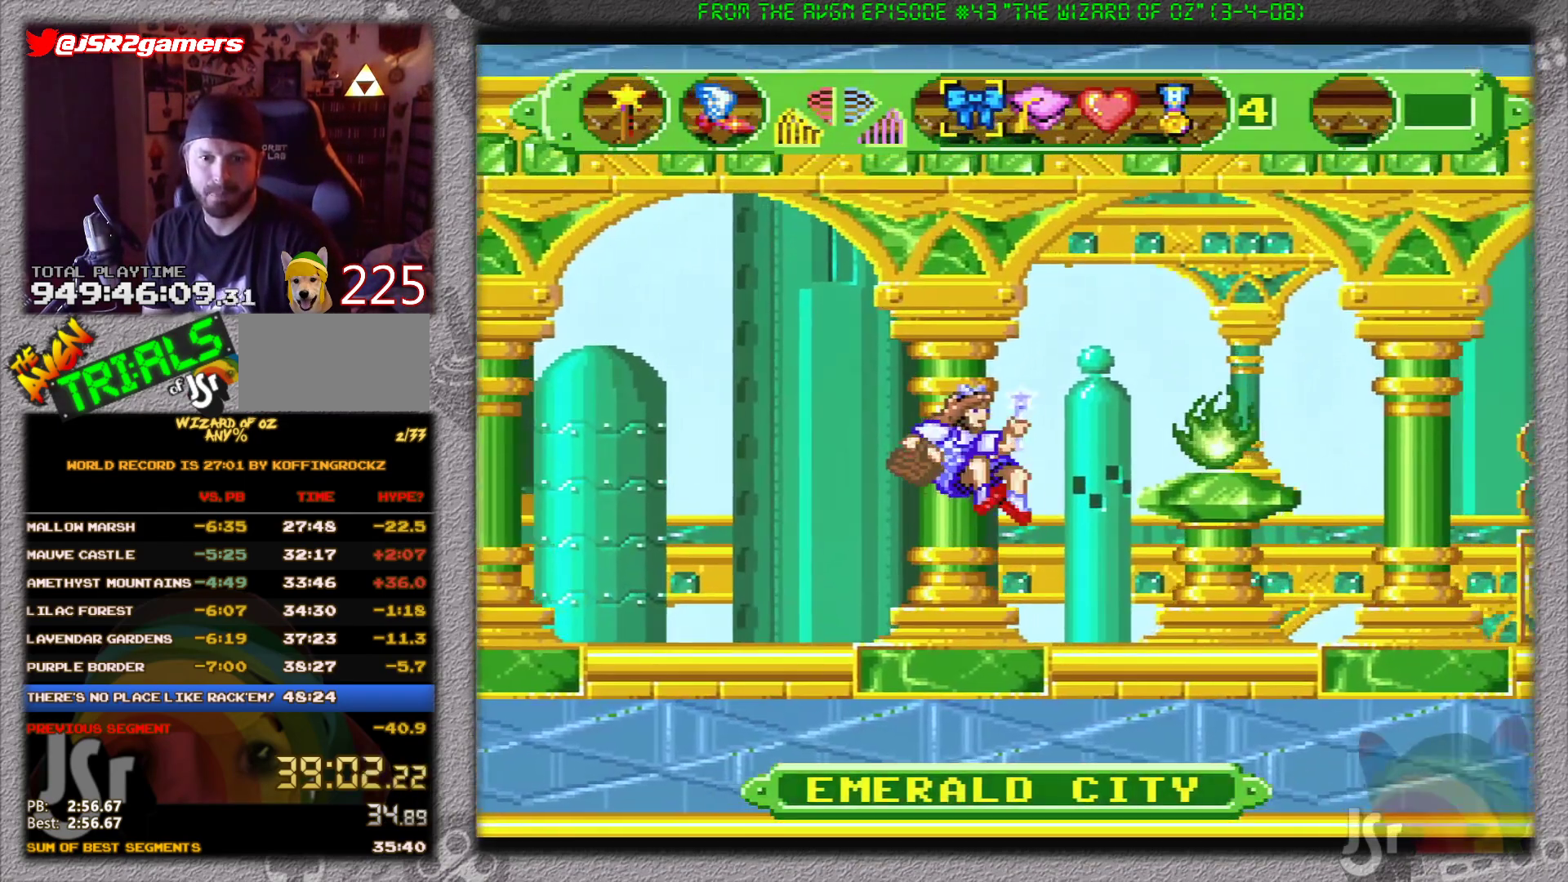
{"buttons": ["DPAD_RIGHT"], "events": [[417, "B", "up"]]}
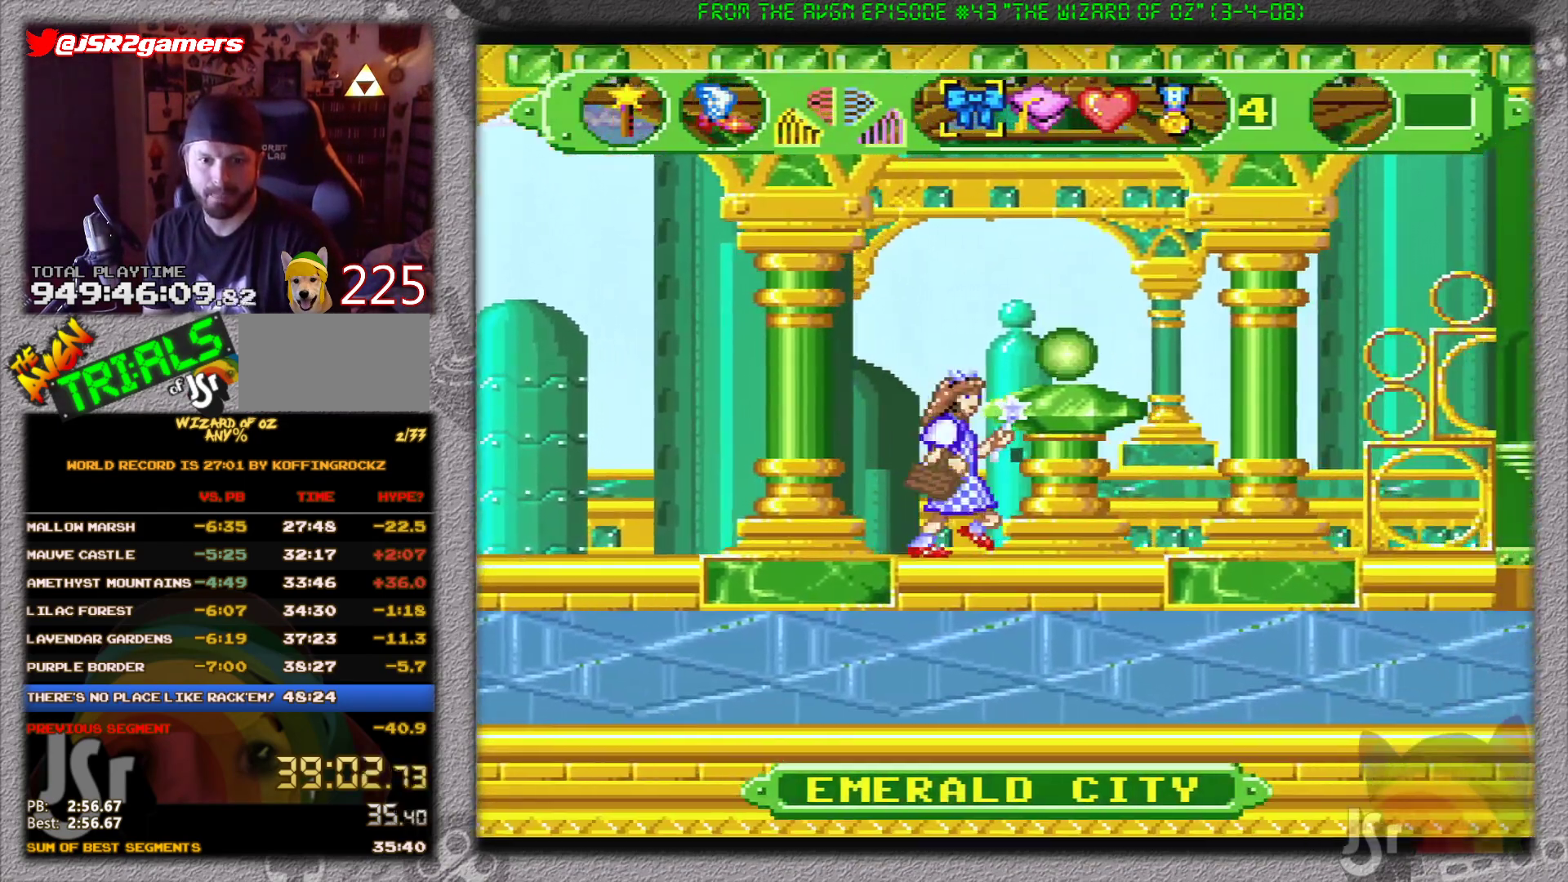
{"buttons": ["DPAD_RIGHT"], "events": []}
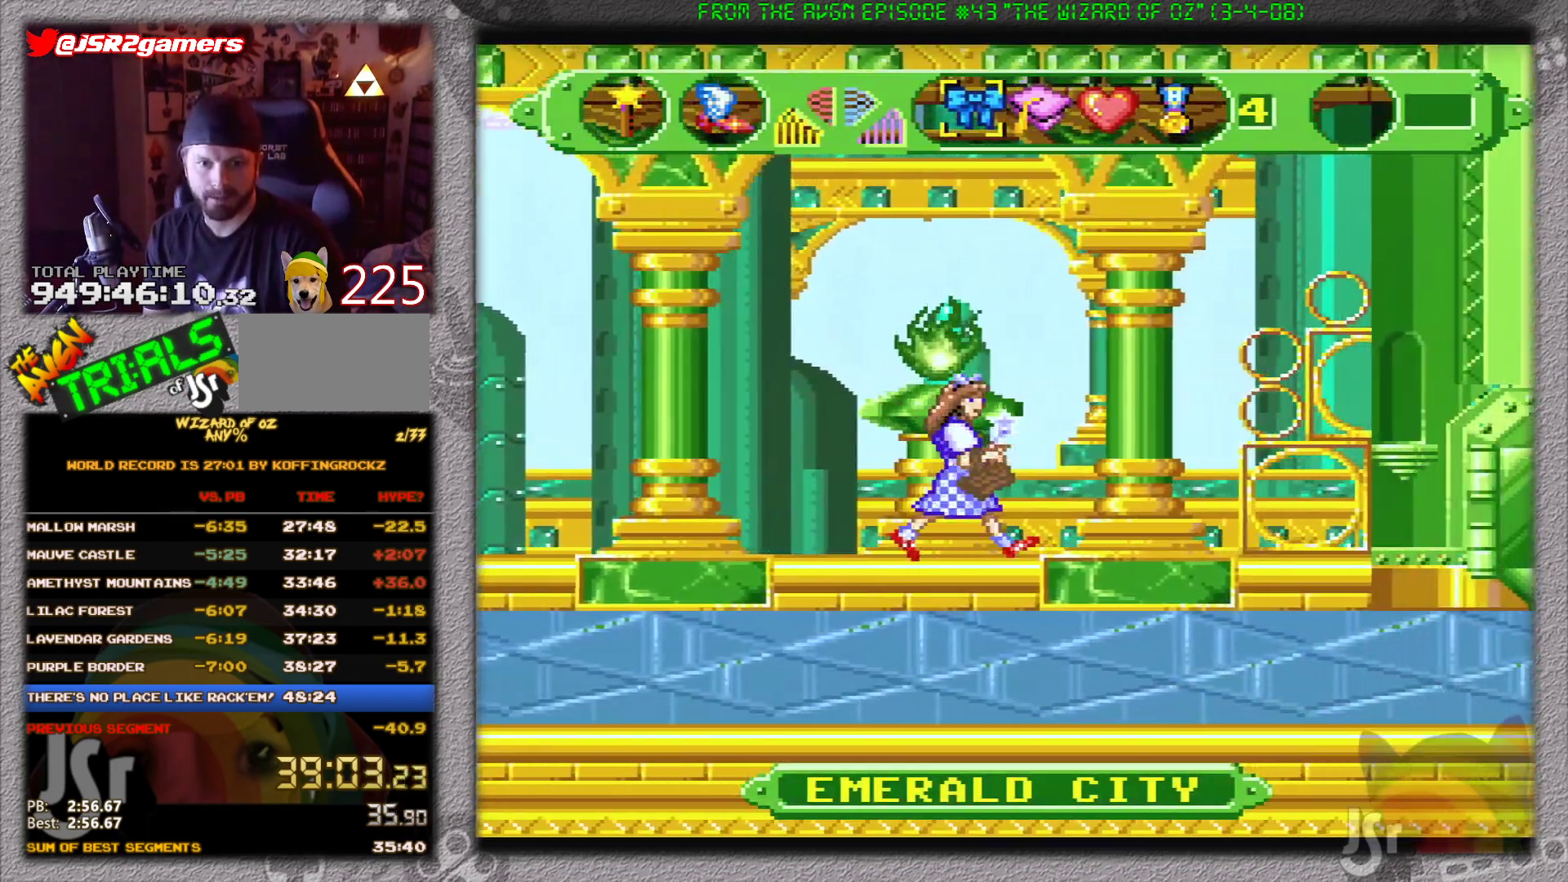
{"buttons": ["B", "DPAD_RIGHT"], "events": [[384, "B", "down"]]}
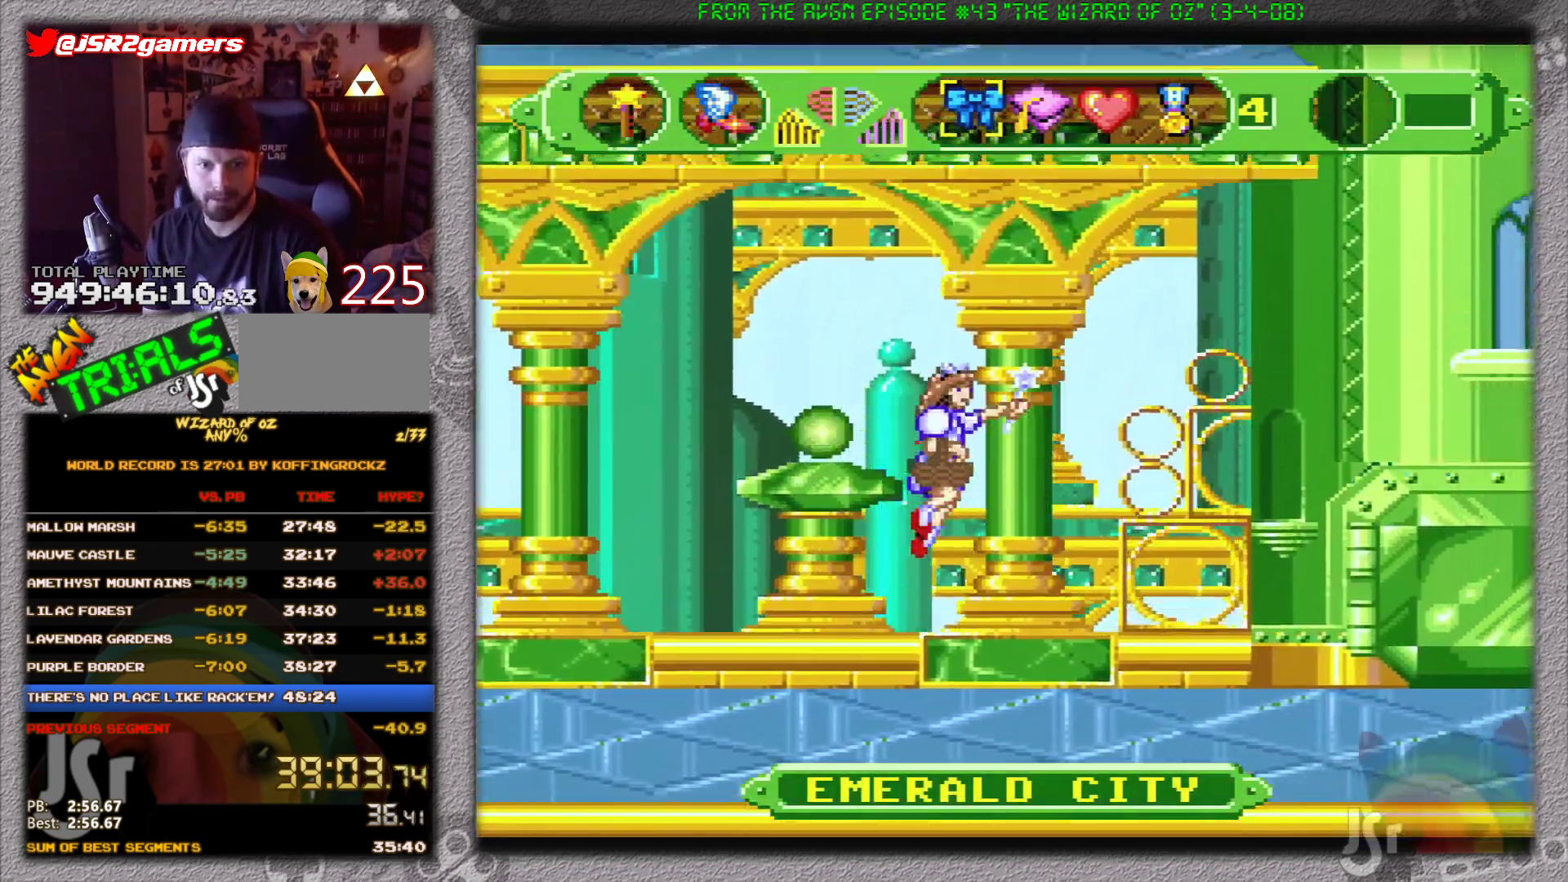
{"buttons": ["DPAD_RIGHT"], "events": [[84, "B", "up"]]}
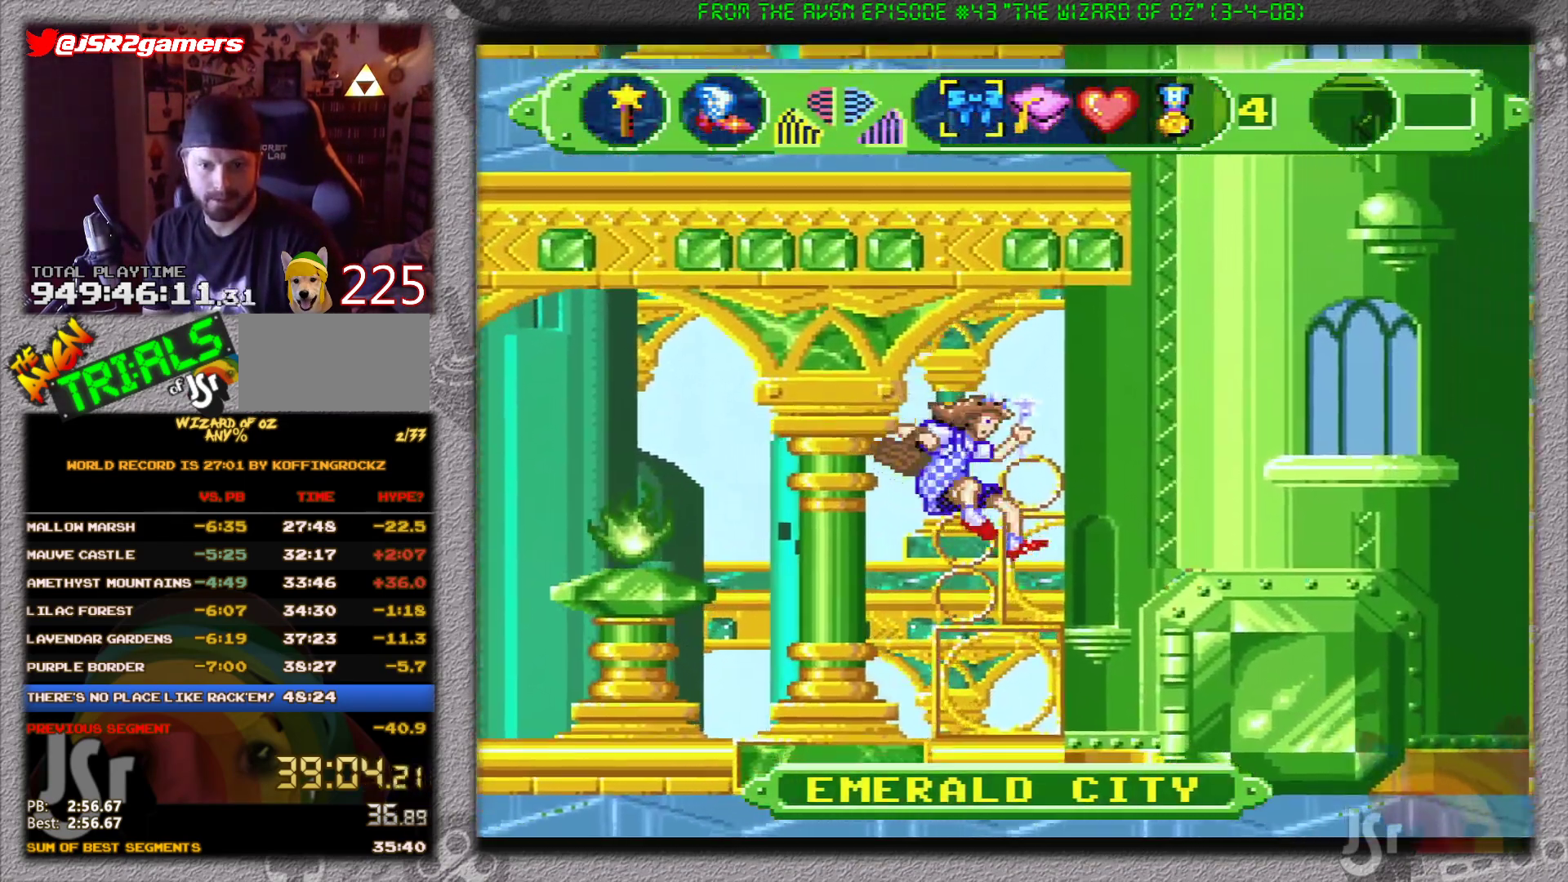
{"buttons": ["B", "DPAD_RIGHT"], "events": [[467, "B", "down"]]}
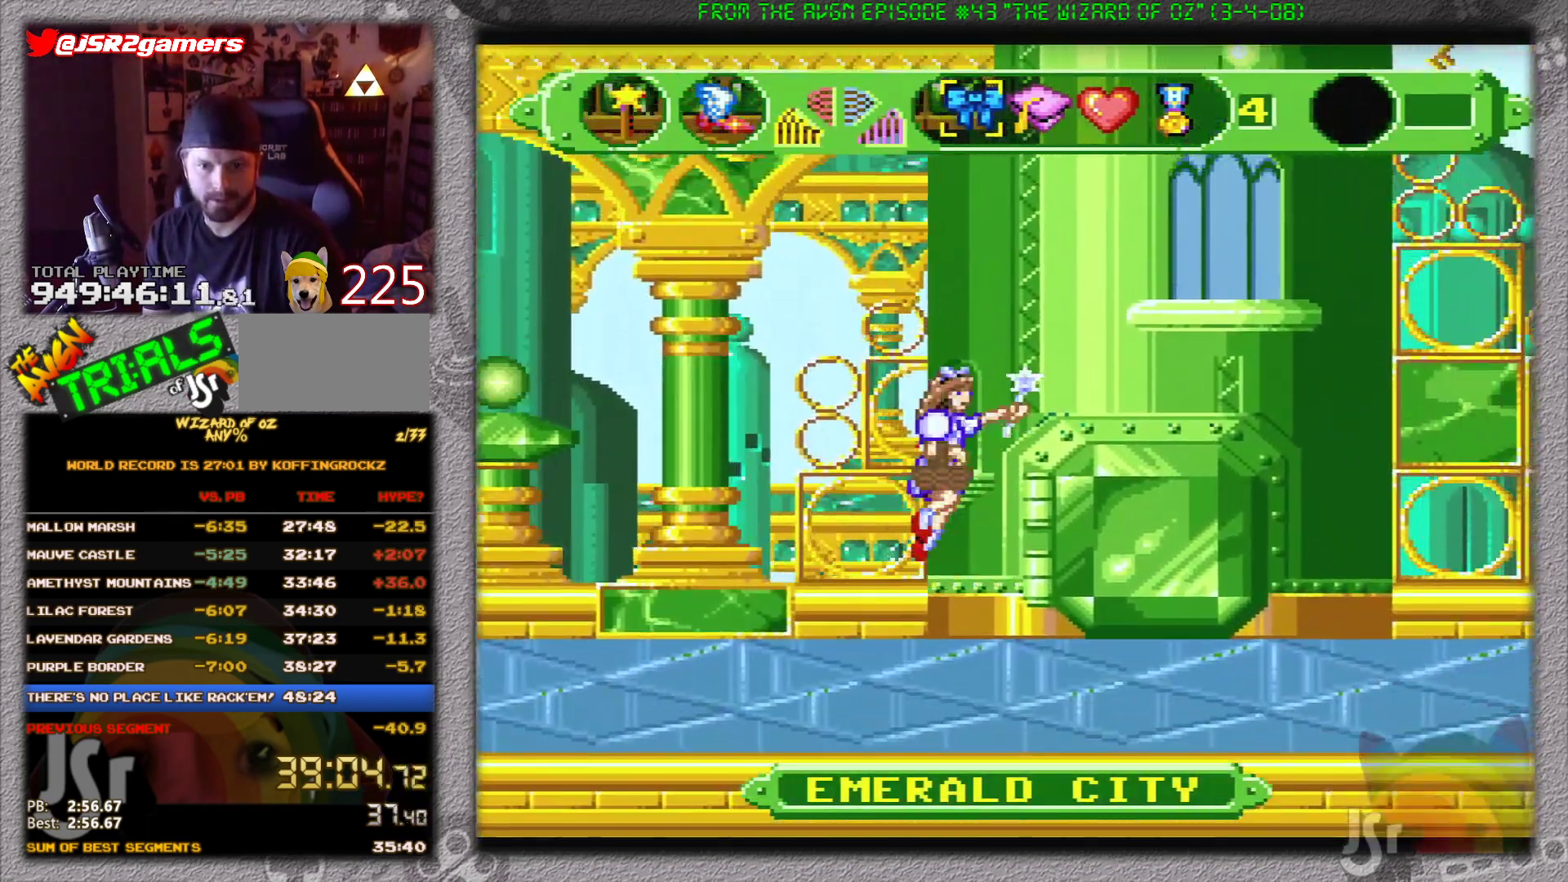
{"buttons": ["B", "DPAD_RIGHT"], "events": []}
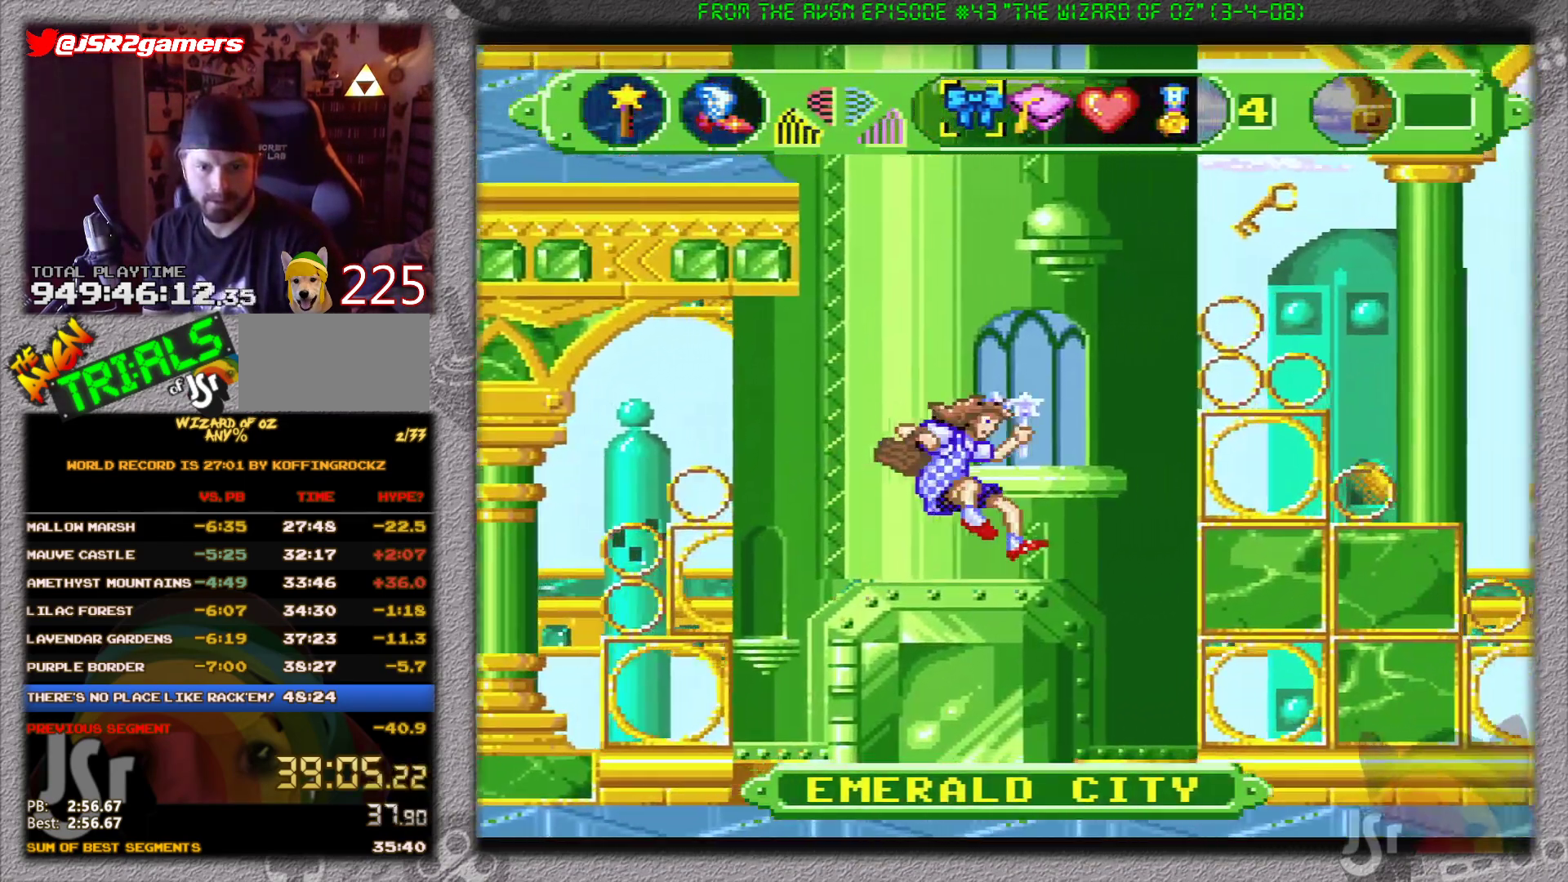
{"buttons": ["DPAD_RIGHT"], "events": [[50, "B", "up"]]}
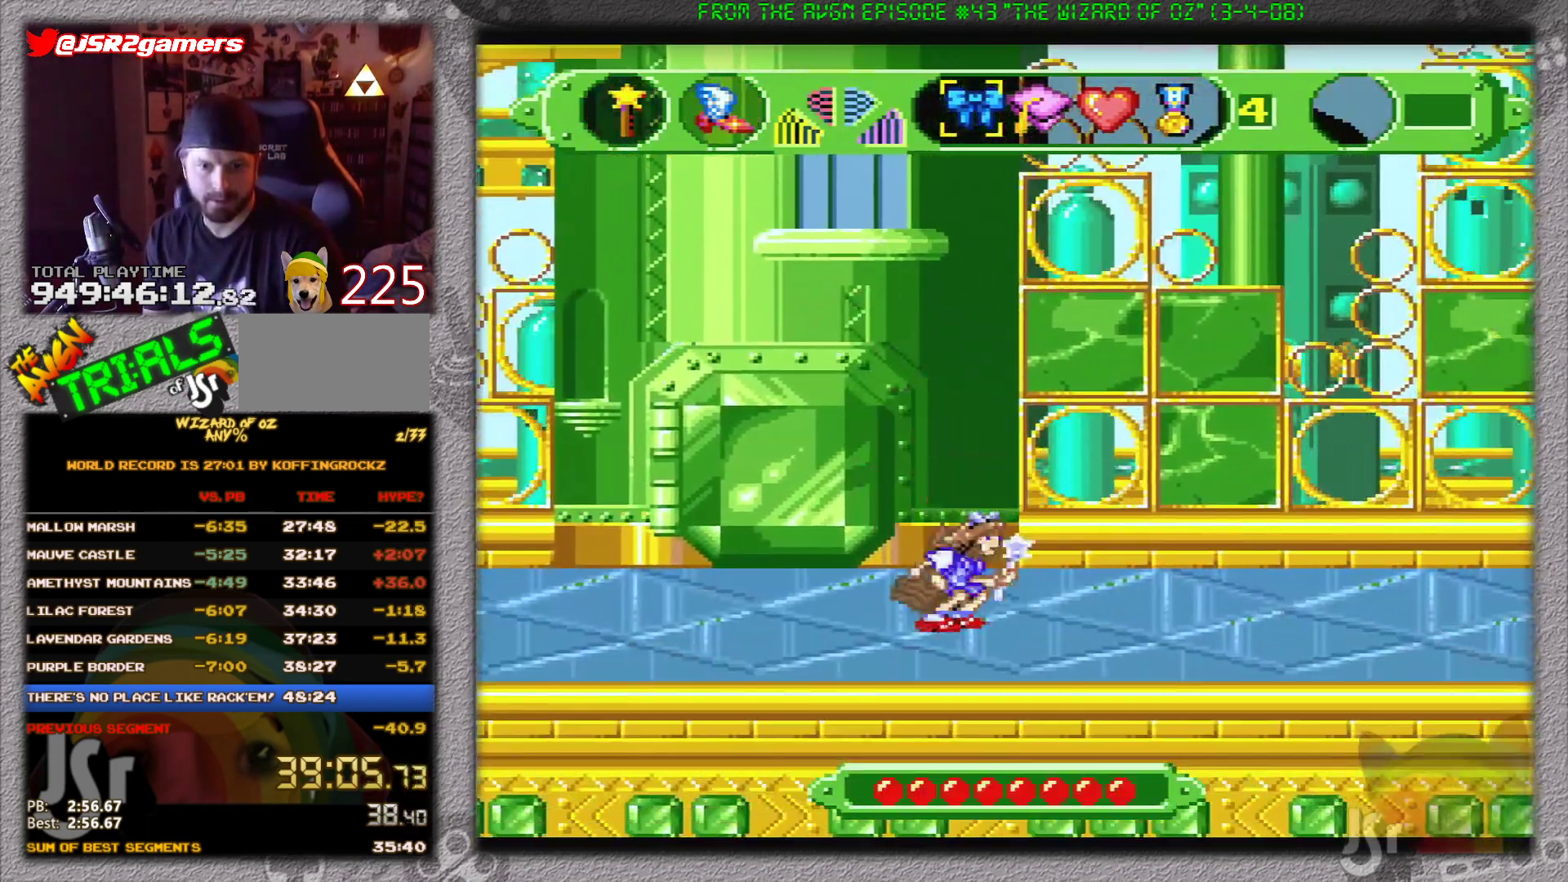
{"buttons": ["B", "DPAD_RIGHT"], "events": [[101, "B", "down"]]}
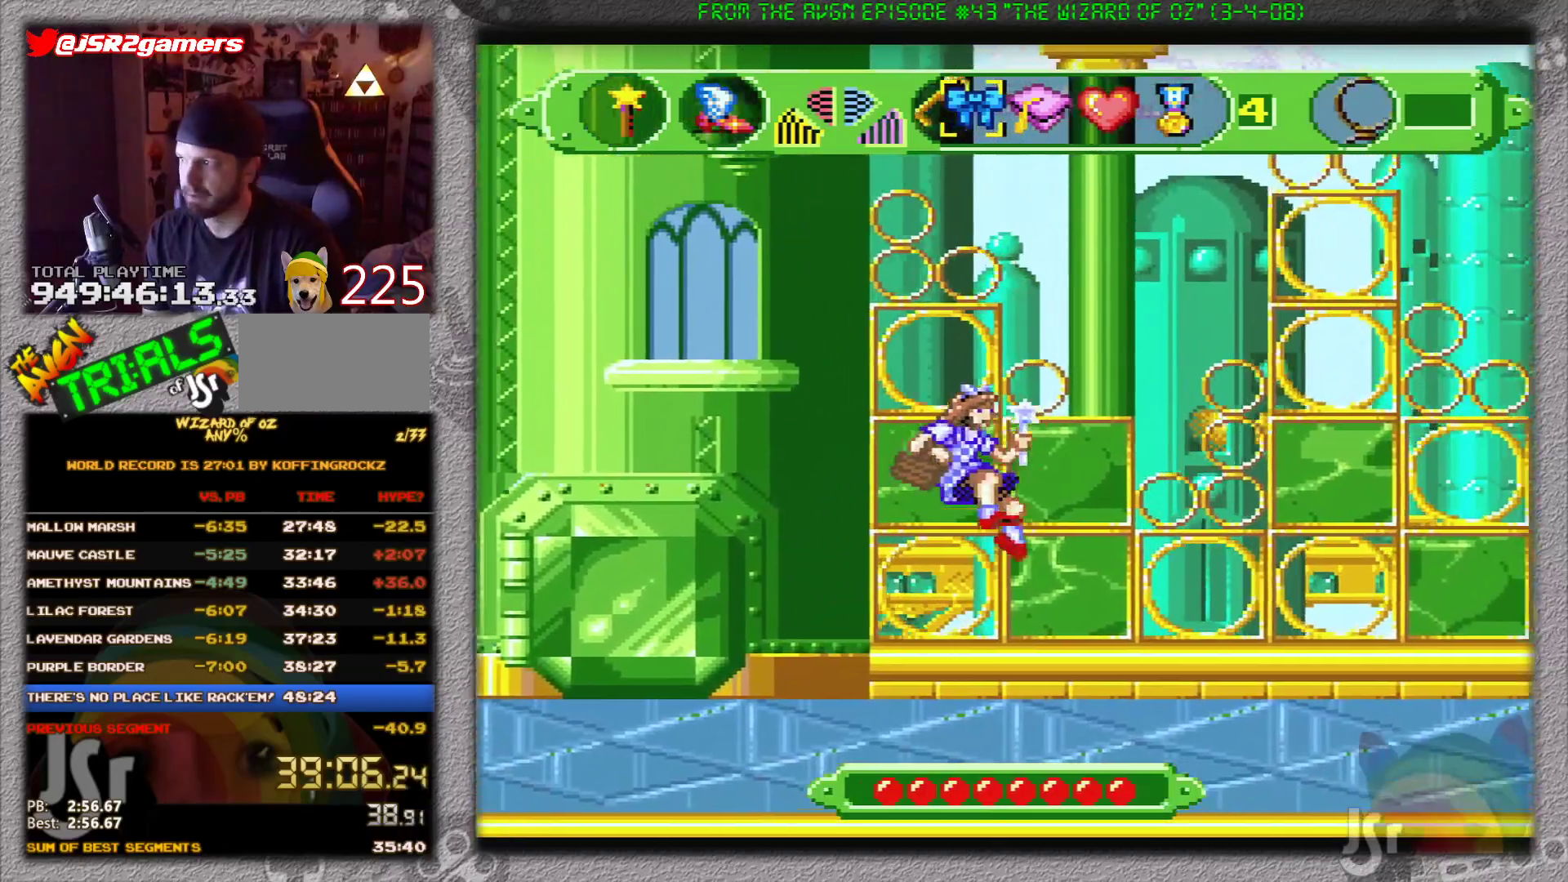
{"buttons": ["DPAD_RIGHT"], "events": [[234, "B", "up"]]}
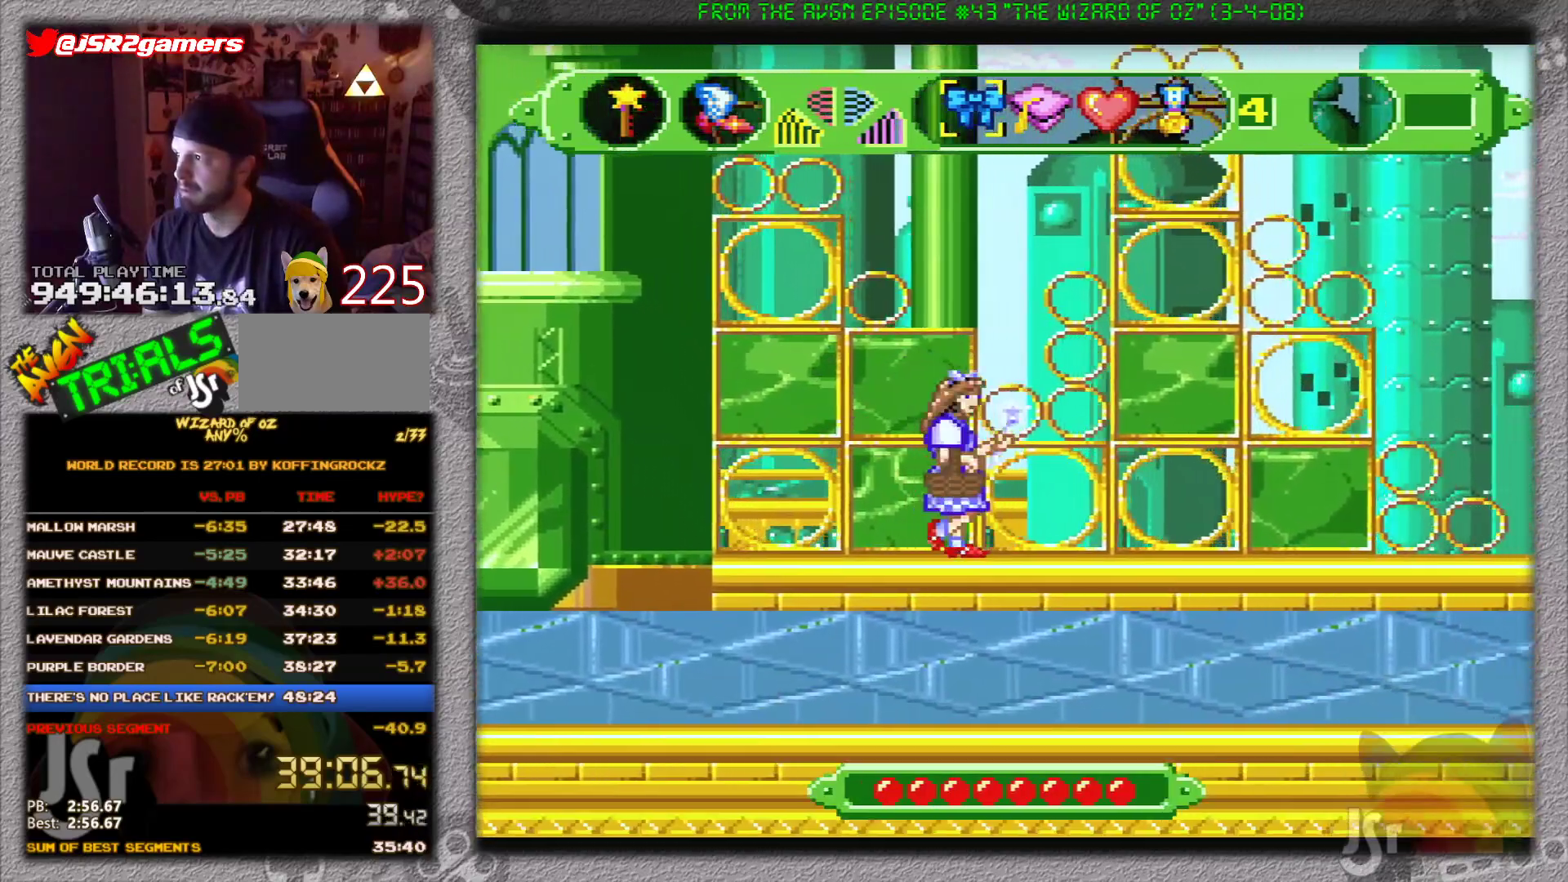
{"buttons": ["DPAD_RIGHT"], "events": []}
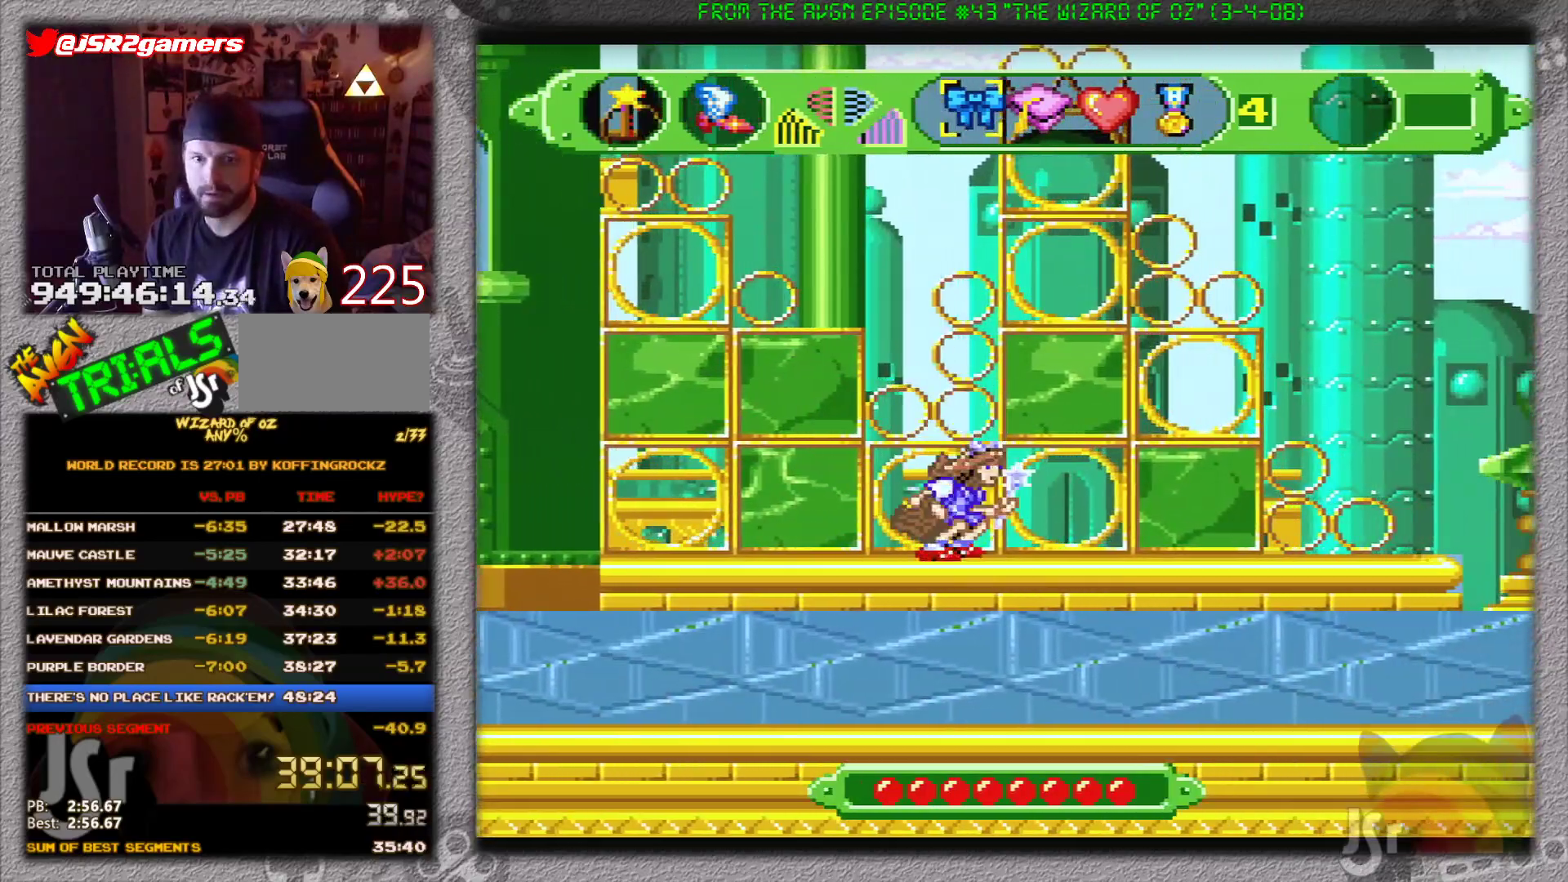
{"buttons": ["A", "DPAD_RIGHT"], "events": [[17, "A", "down"]]}
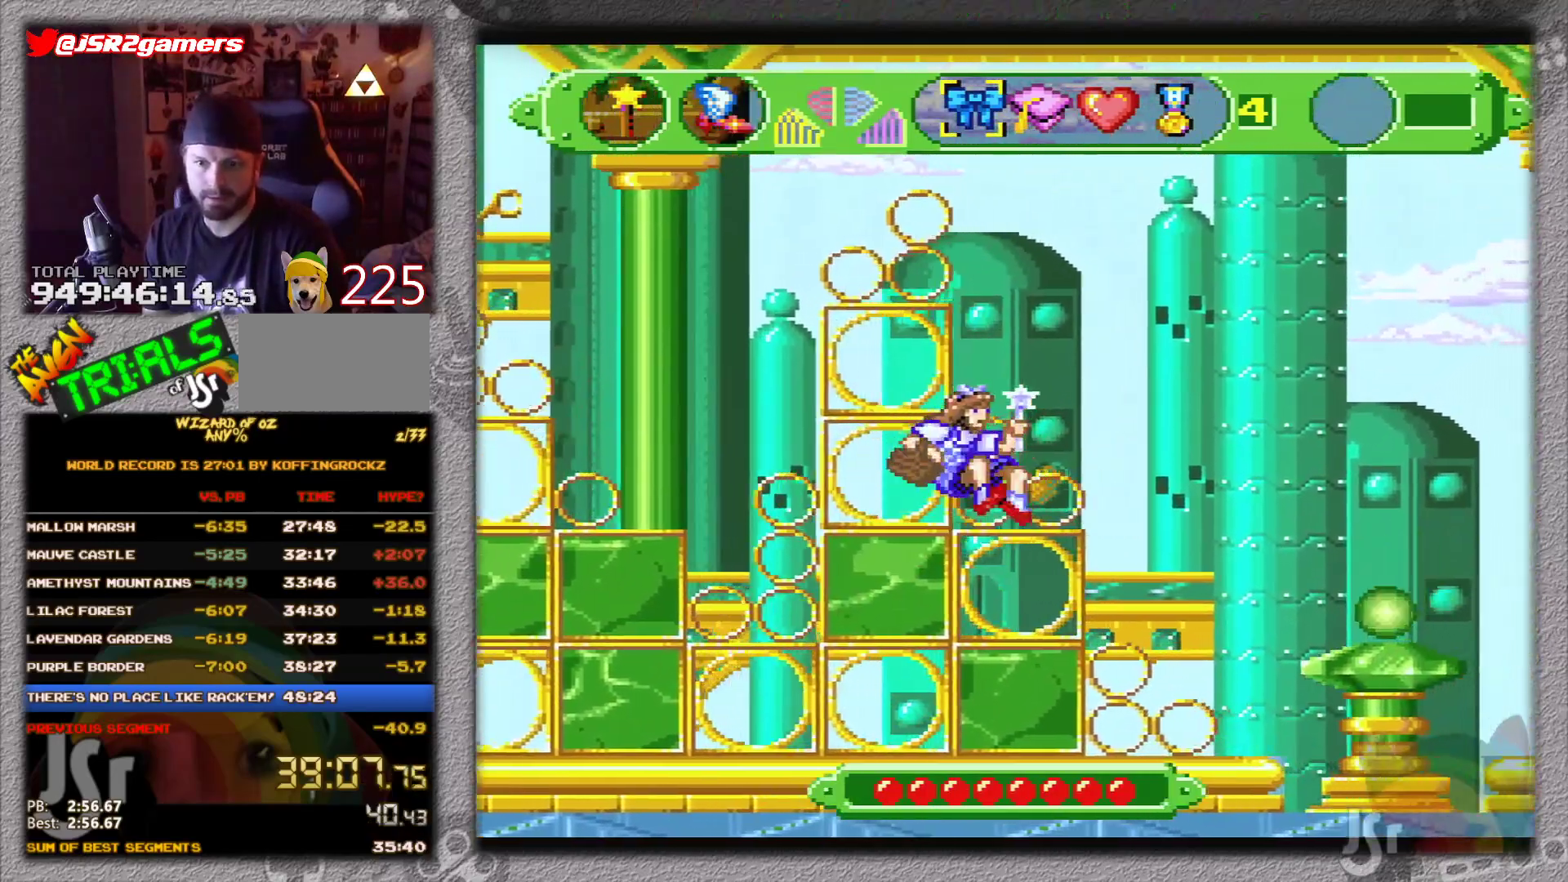
{"buttons": ["A", "DPAD_RIGHT"], "events": []}
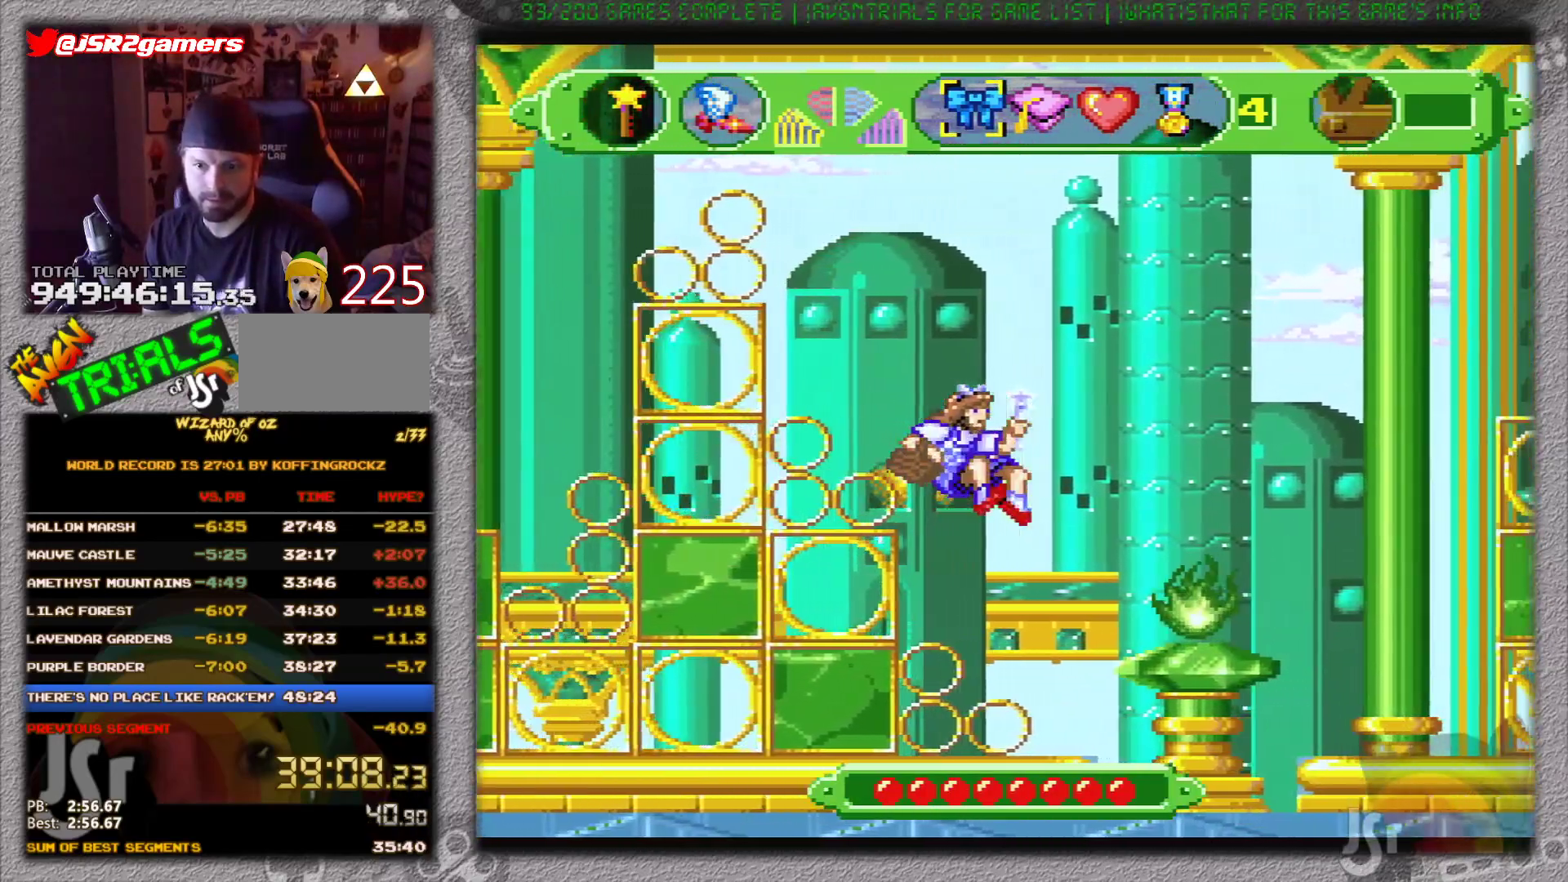
{"buttons": ["A", "DPAD_RIGHT"], "events": []}
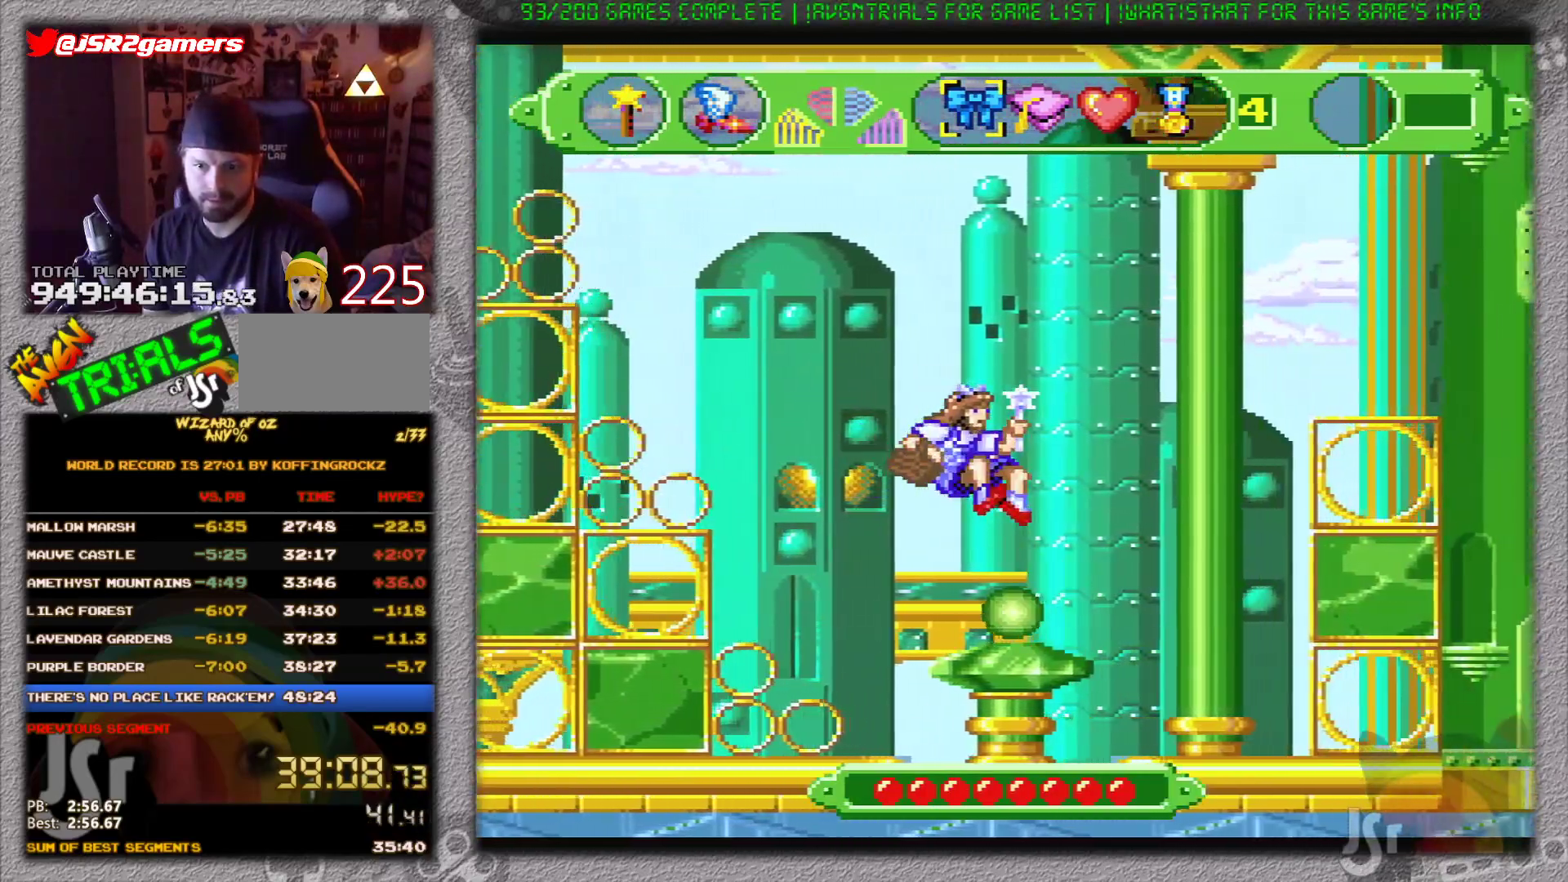
{"buttons": ["A", "DPAD_RIGHT"], "events": []}
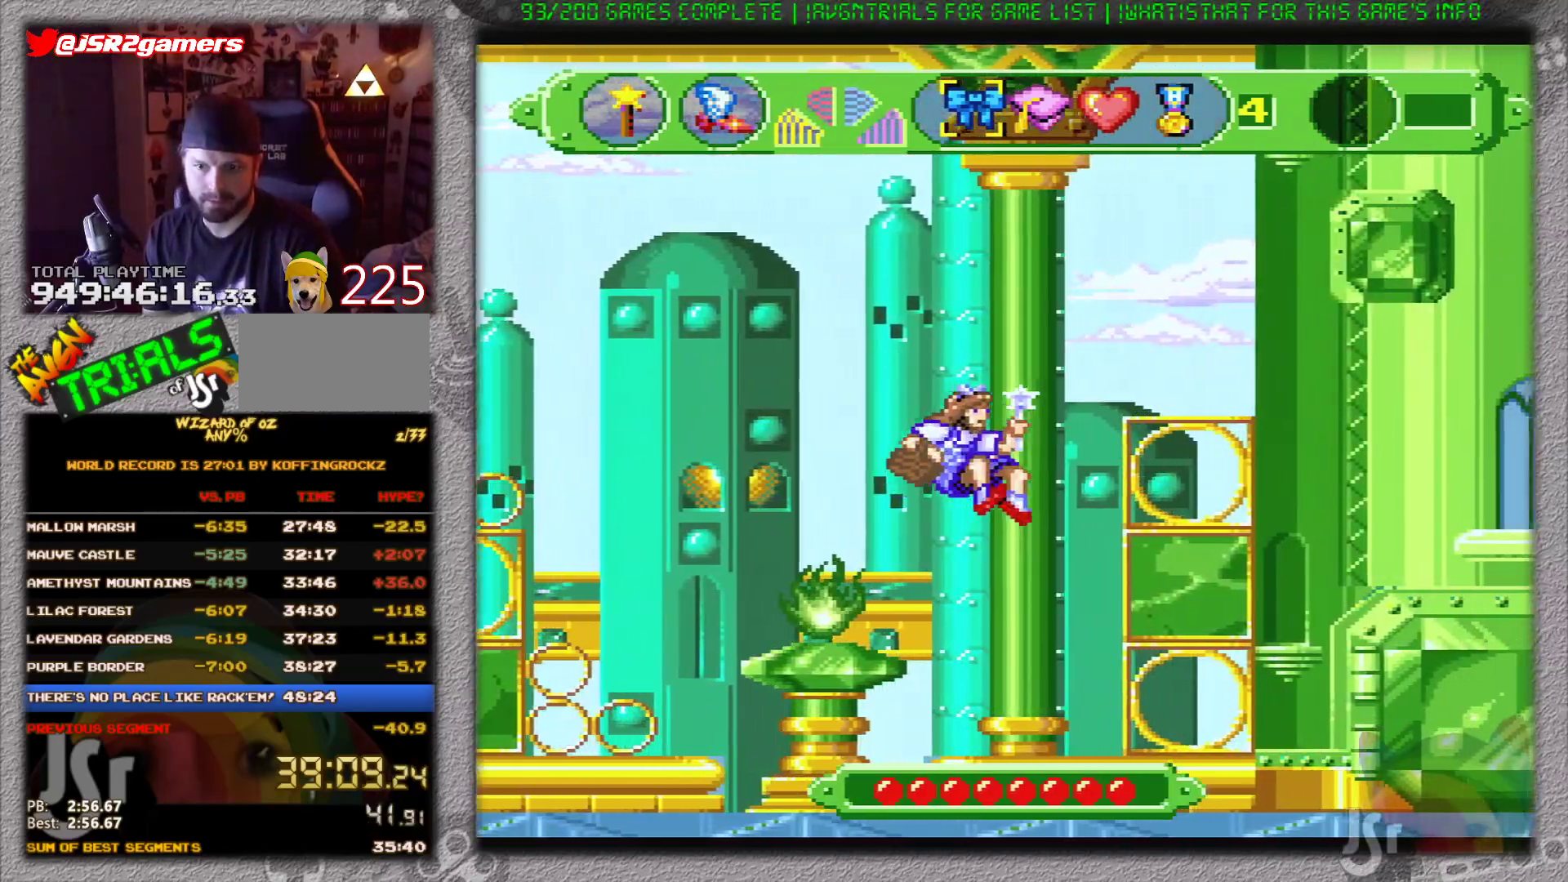
{"buttons": ["A", "DPAD_RIGHT"], "events": []}
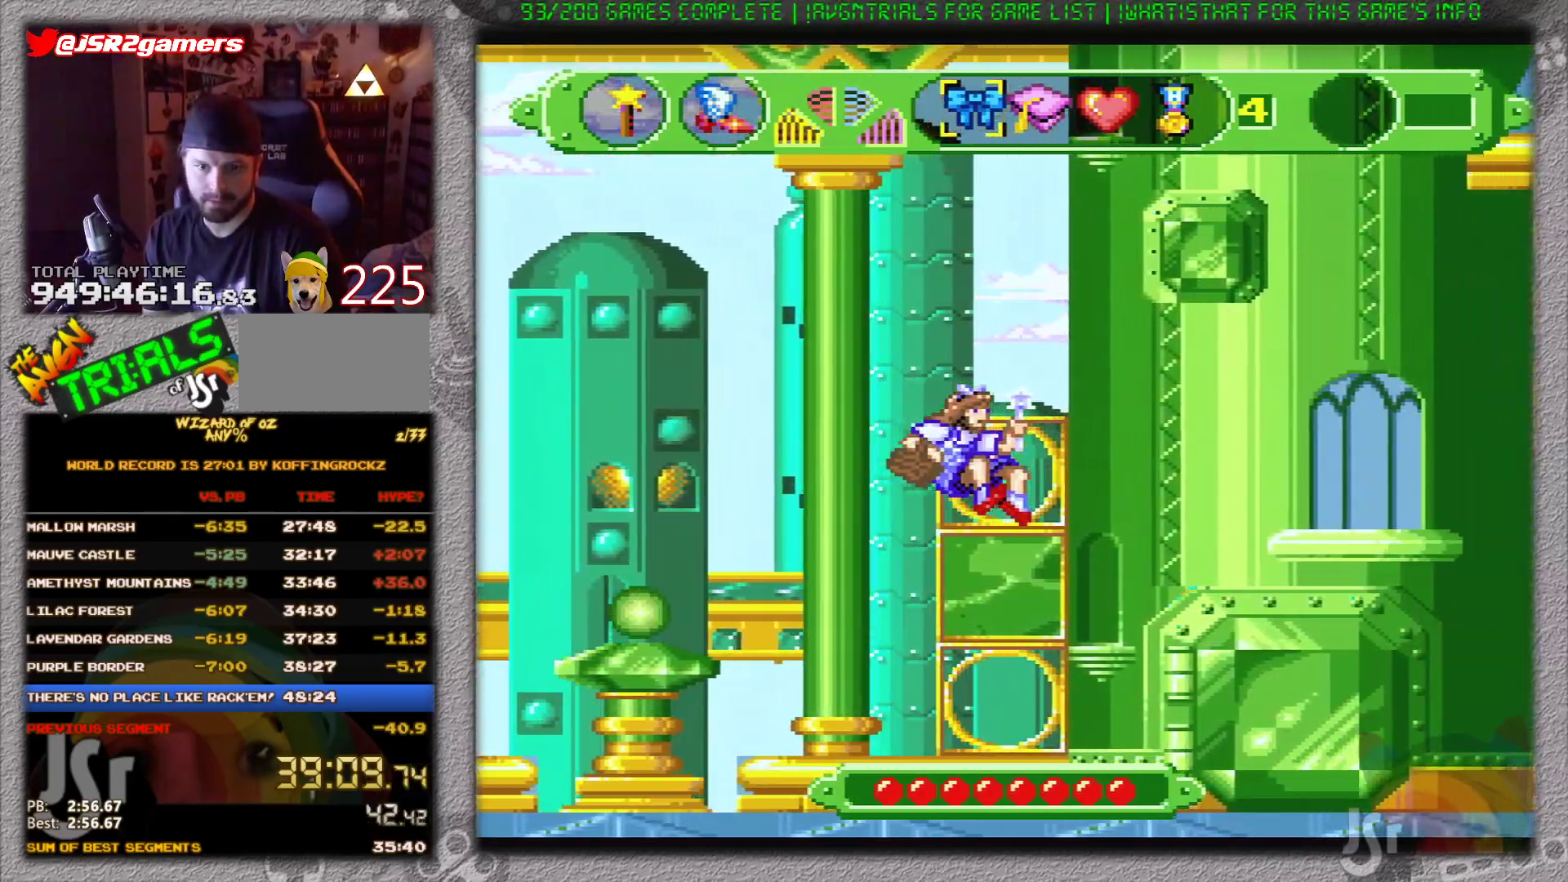
{"buttons": ["A", "DPAD_RIGHT"], "events": []}
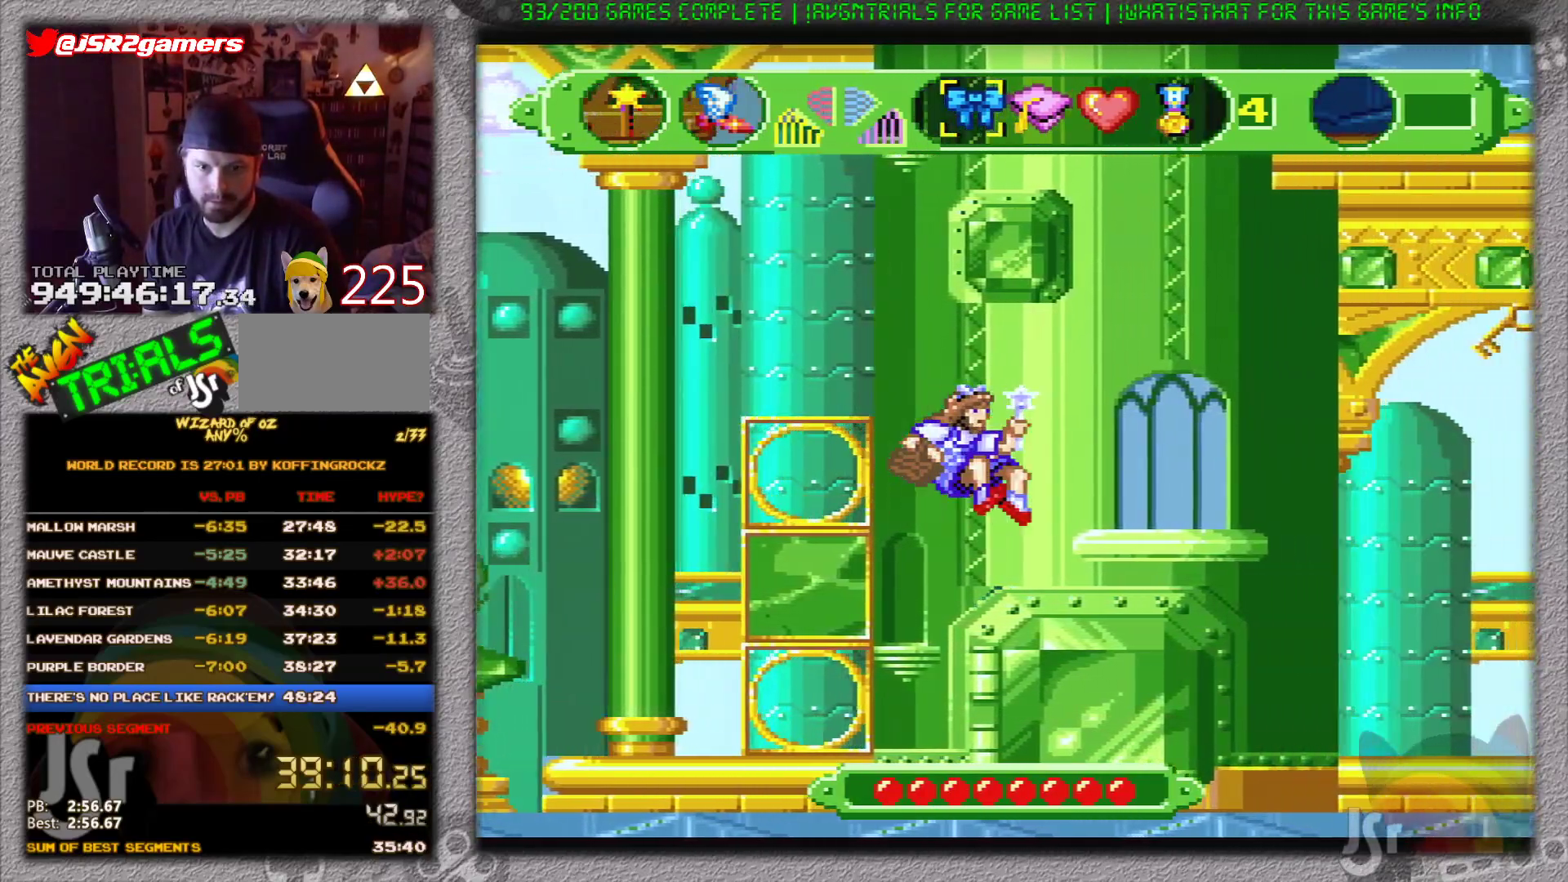
{"buttons": ["A", "DPAD_RIGHT"], "events": []}
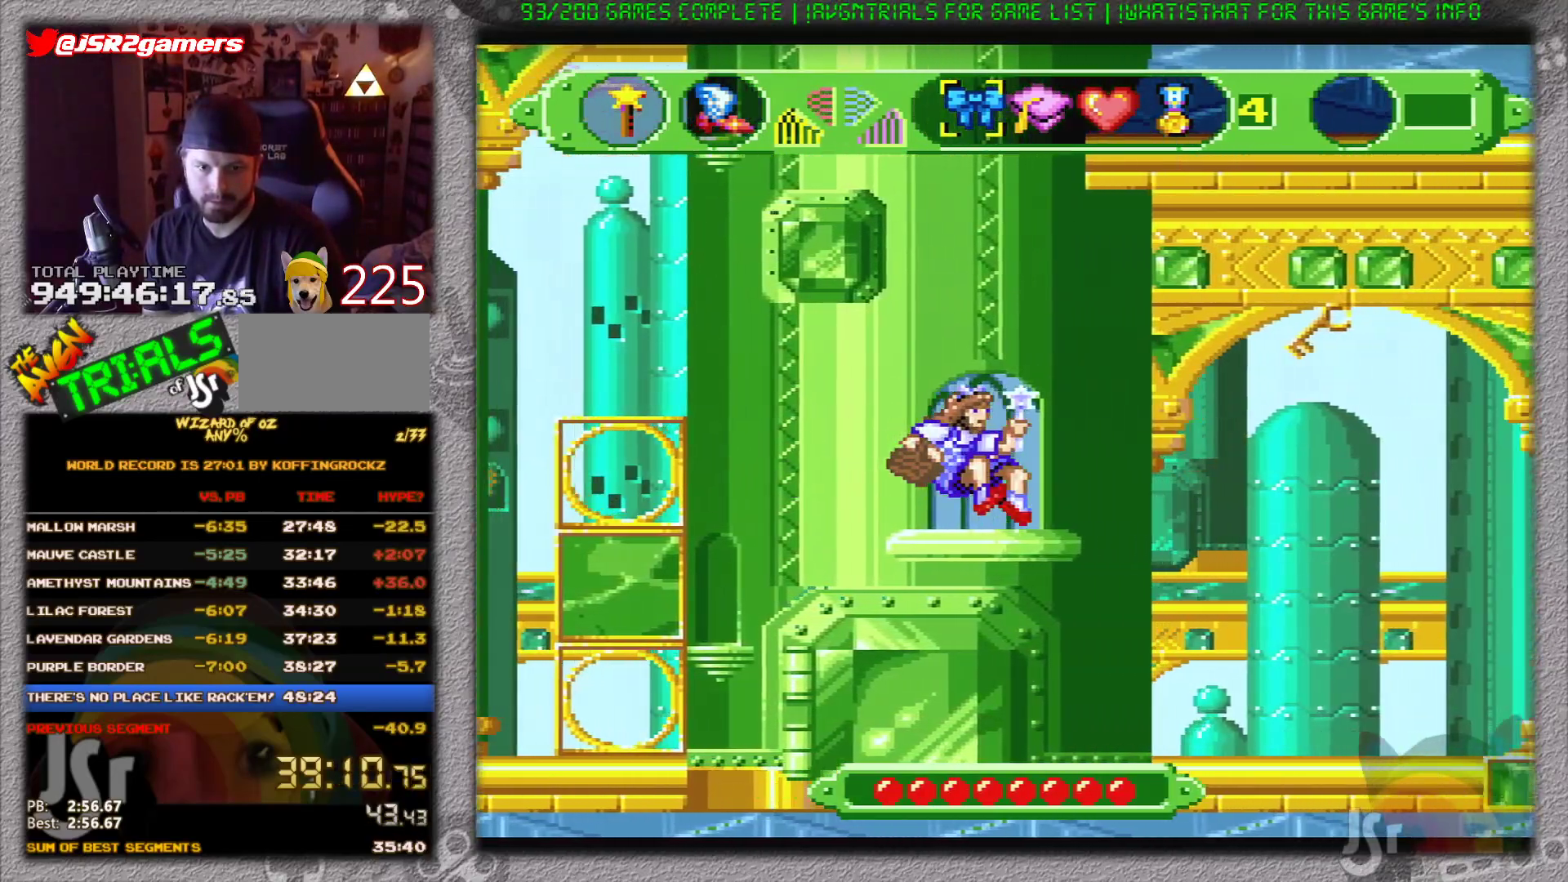
{"buttons": ["A", "DPAD_LEFT"], "events": [[134, "A", "up"], [201, "DPAD_RIGHT", "up"], [301, "DPAD_LEFT", "down"], [451, "A", "down"]]}
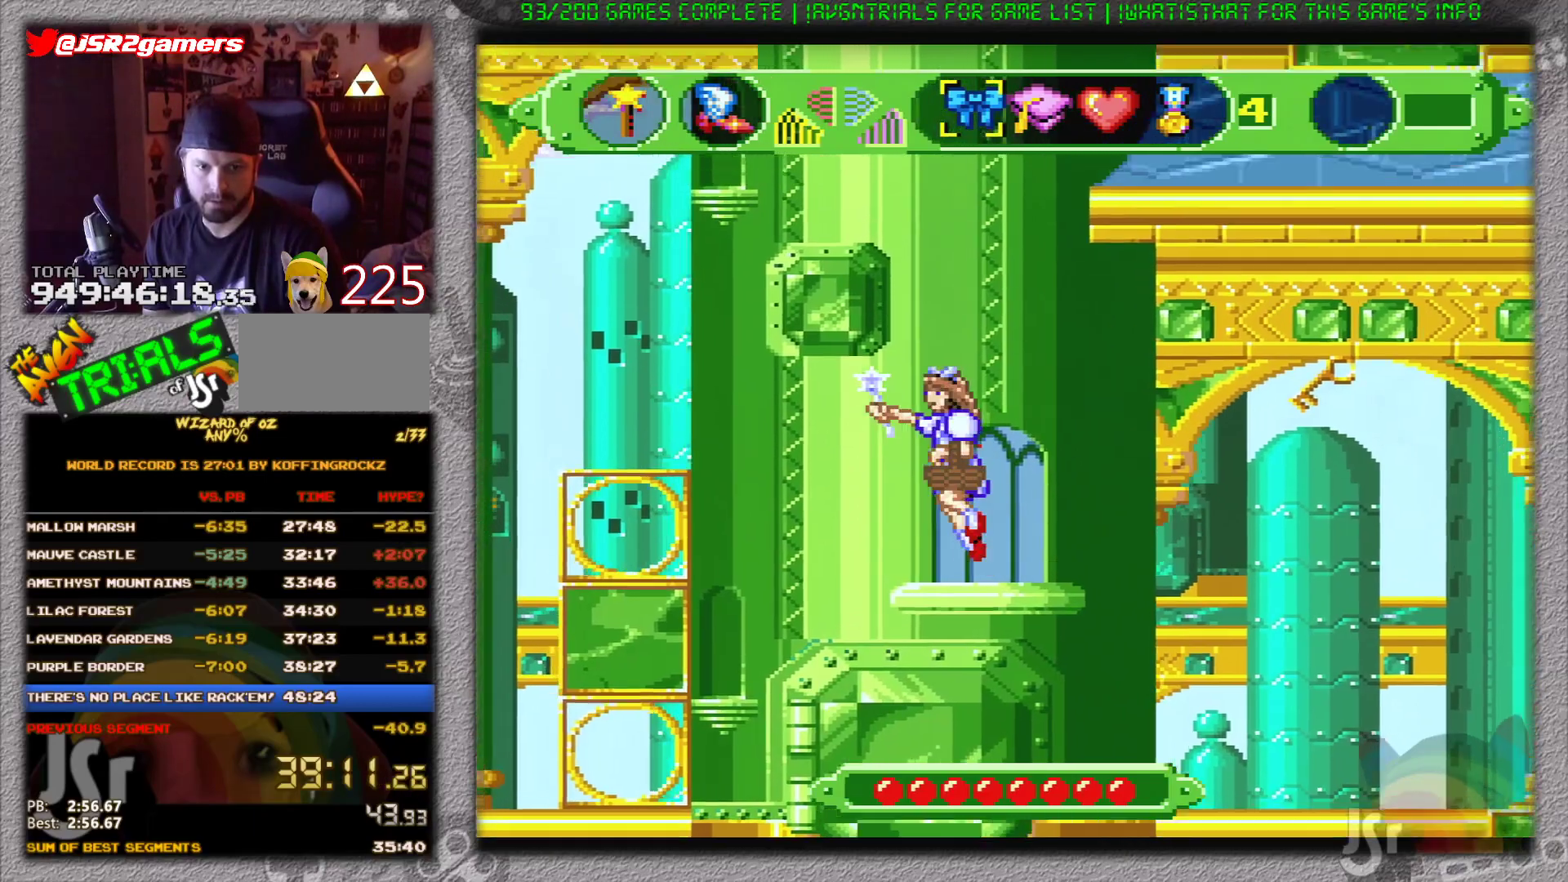
{"buttons": ["A", "DPAD_LEFT"], "events": []}
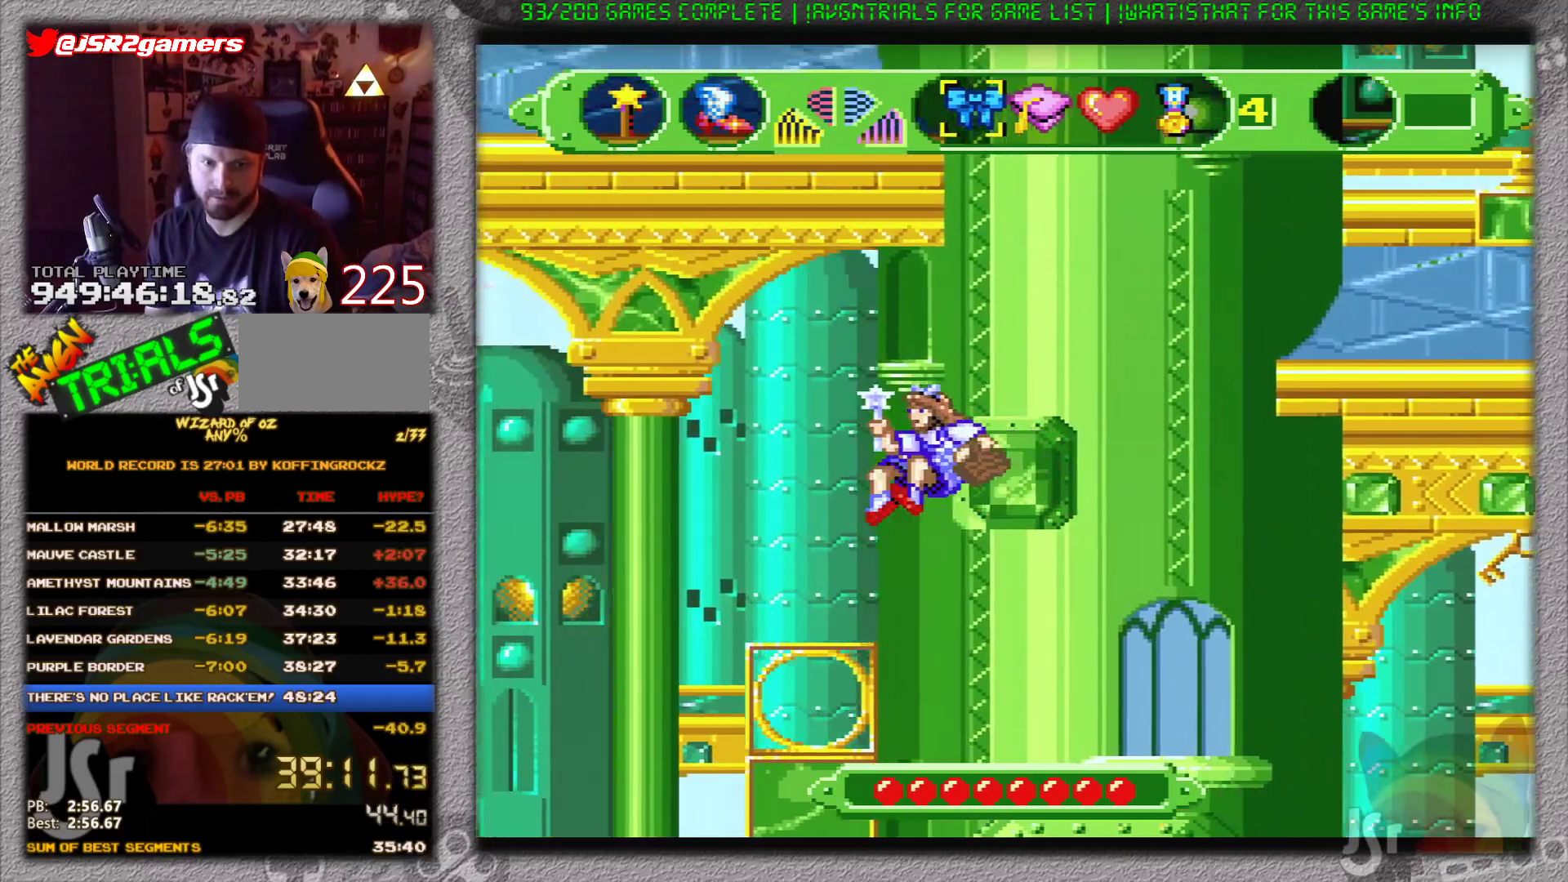
{"buttons": ["A"], "events": [[267, "DPAD_LEFT", "up"]]}
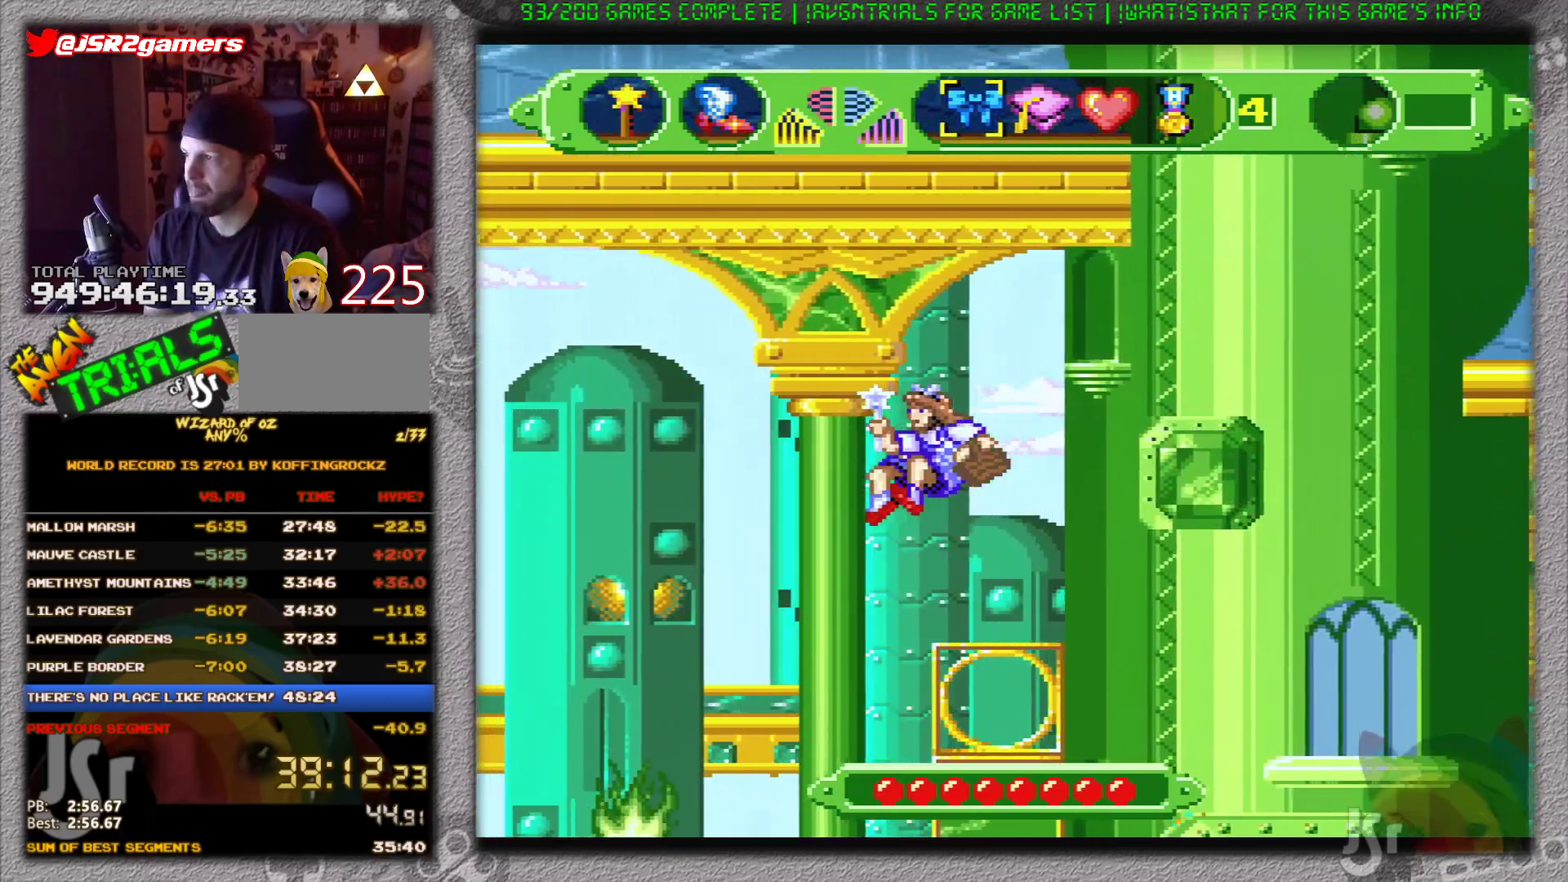
{"buttons": ["A"], "events": []}
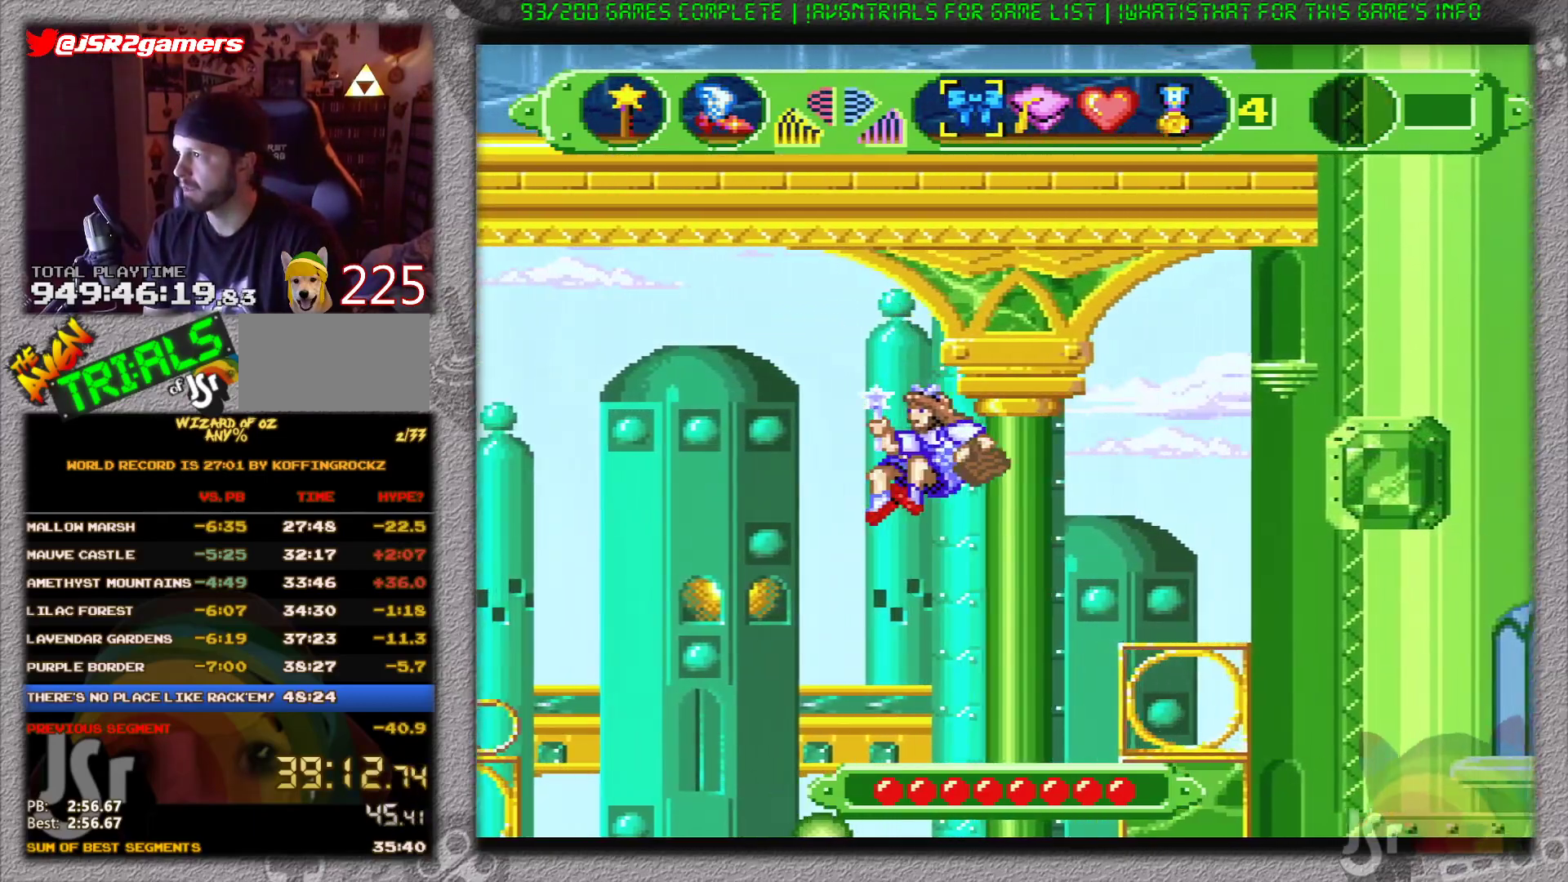
{"buttons": ["A"], "events": []}